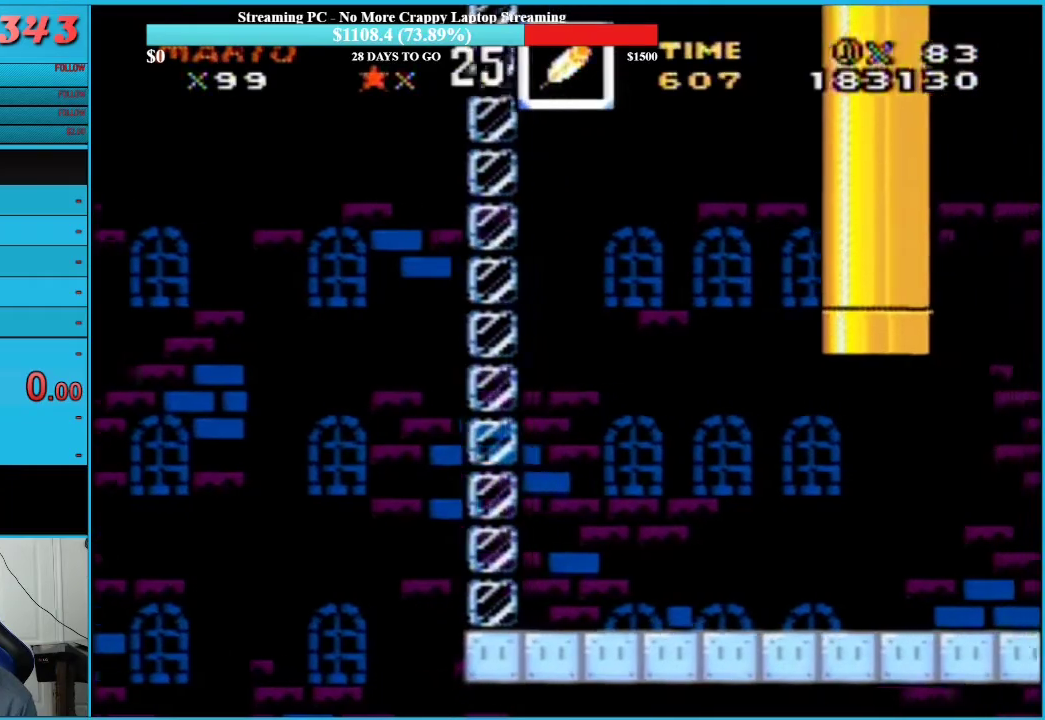
Gameplay with a controller (Nintendo layout); each line is a JSON object with the inputs held at the frame after it (dt_ms = milliseconds from this image to that frame). "events" lists button and stick changes between this image and that frame as [ms after this image, input, new state], when the widget could be followed in between. Not read: L3 R3.
{"dt_ms": 500, "buttons": ["Y", "DPAD_LEFT"], "events": [[317, "DPAD_LEFT", "up"], [500, "DPAD_LEFT", "down"]]}
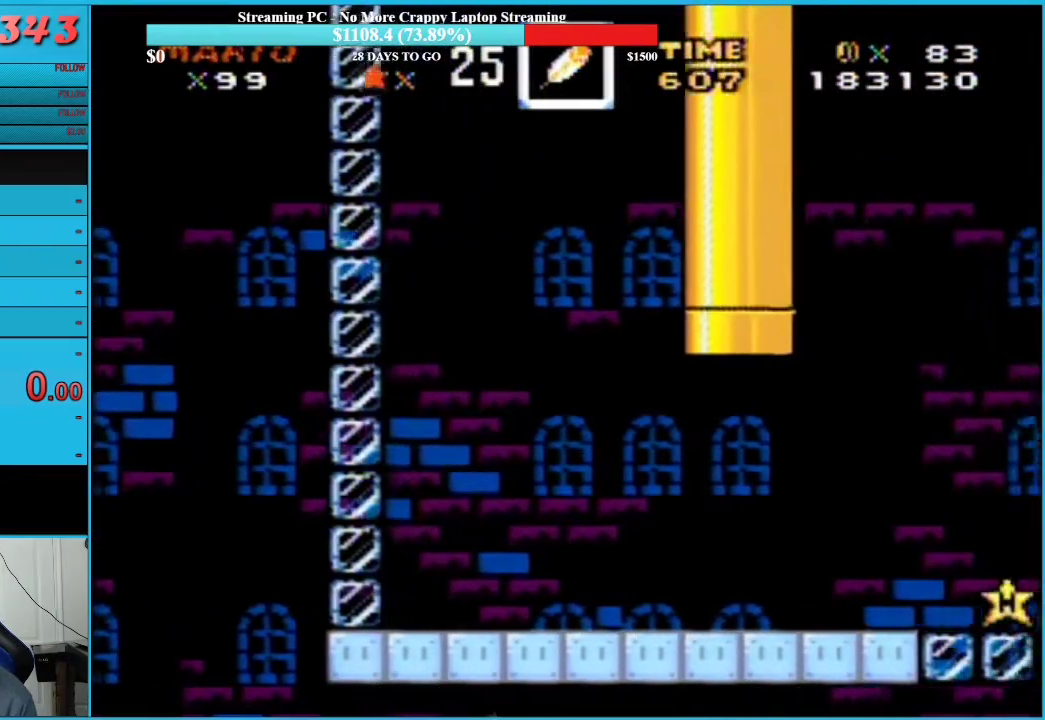
{"dt_ms": 500, "buttons": ["Y", "DPAD_RIGHT"], "events": [[250, "DPAD_LEFT", "up"], [317, "DPAD_RIGHT", "down"]]}
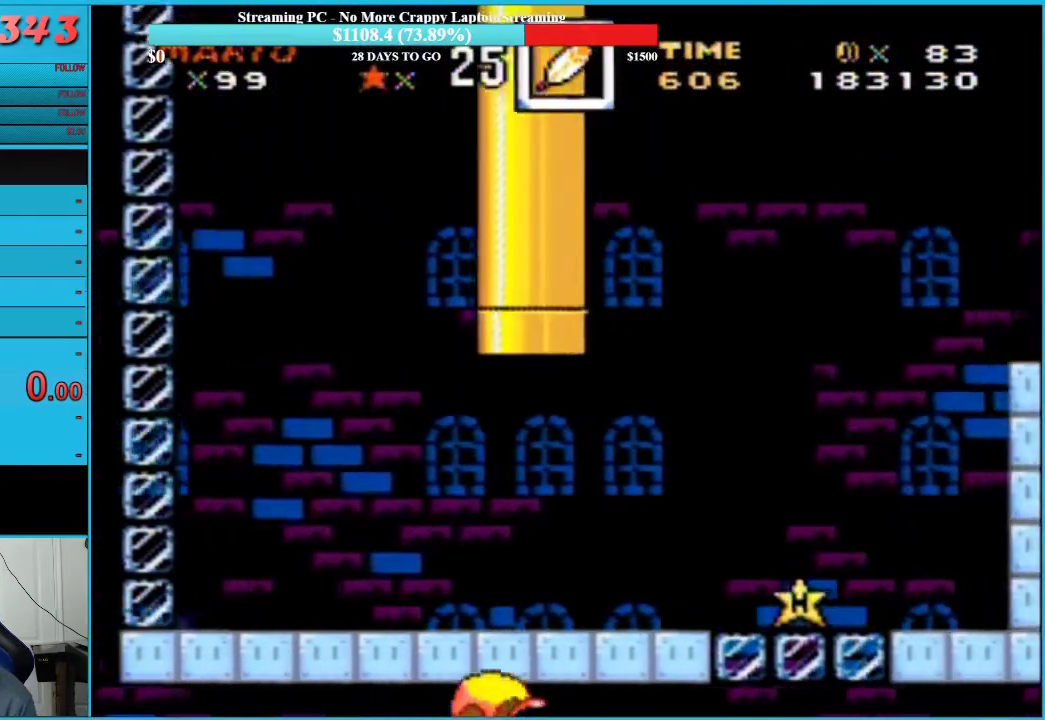
{"dt_ms": 500, "buttons": ["Y", "DPAD_LEFT"], "events": [[33, "DPAD_RIGHT", "up"], [283, "DPAD_LEFT", "down"]]}
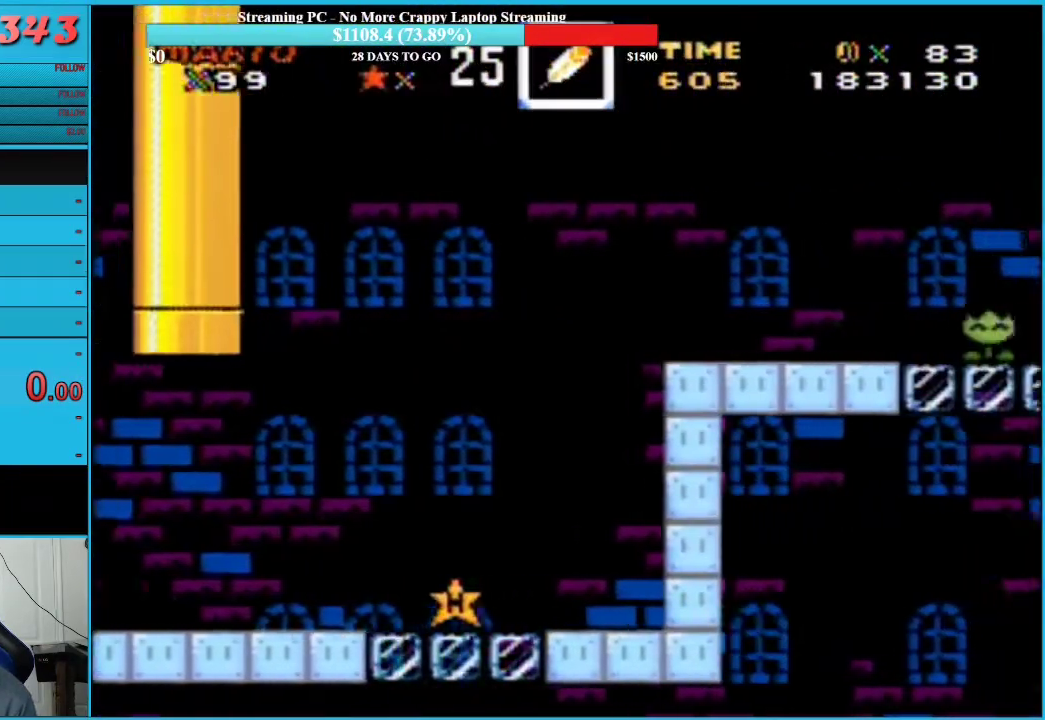
{"dt_ms": 500, "buttons": ["Y"], "events": [[200, "DPAD_LEFT", "up"]]}
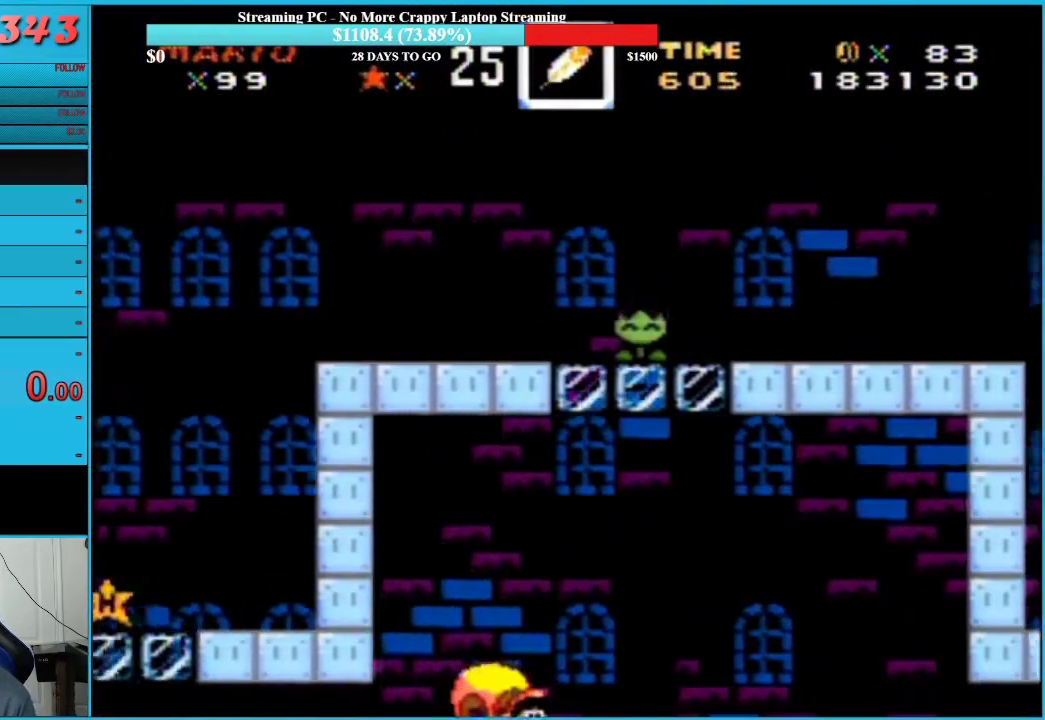
{"dt_ms": 500, "buttons": ["Y", "DPAD_LEFT"], "events": [[250, "DPAD_LEFT", "down"]]}
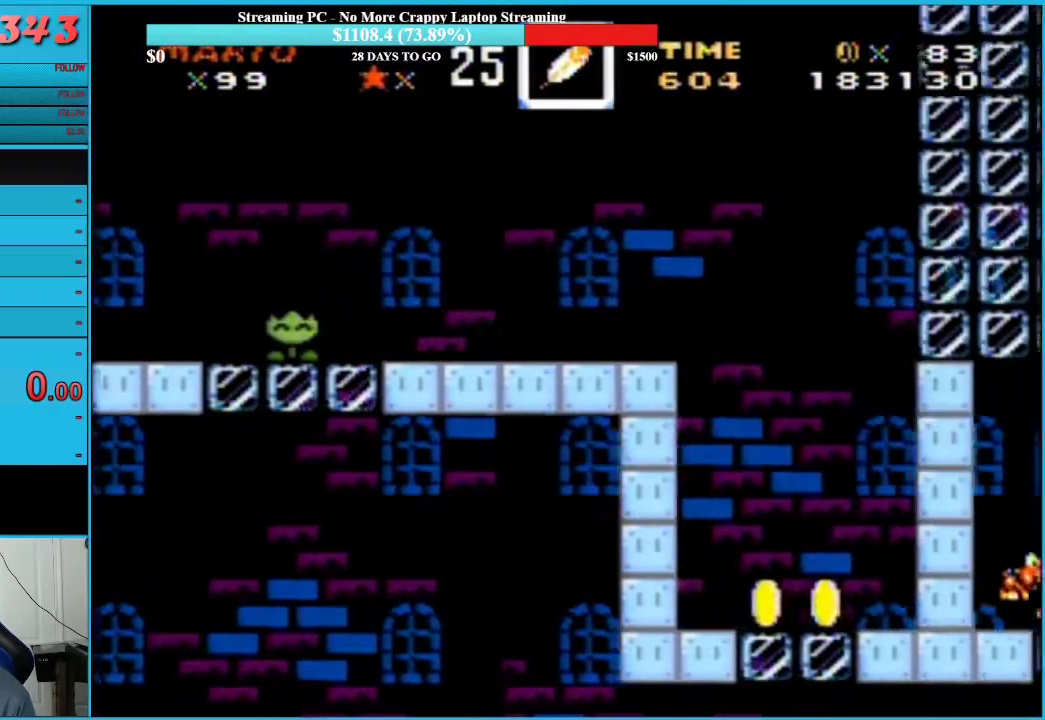
{"dt_ms": 500, "buttons": ["Y", "DPAD_LEFT"], "events": [[67, "DPAD_LEFT", "up"], [467, "DPAD_LEFT", "down"]]}
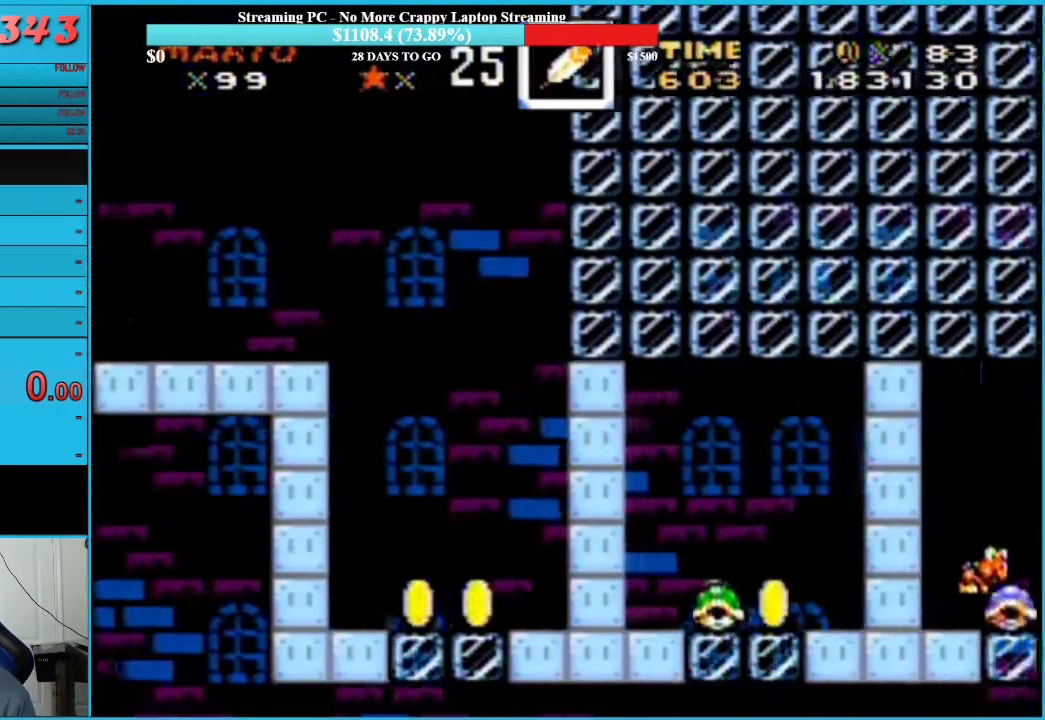
{"dt_ms": 500, "buttons": ["Y"], "events": [[417, "DPAD_LEFT", "up"]]}
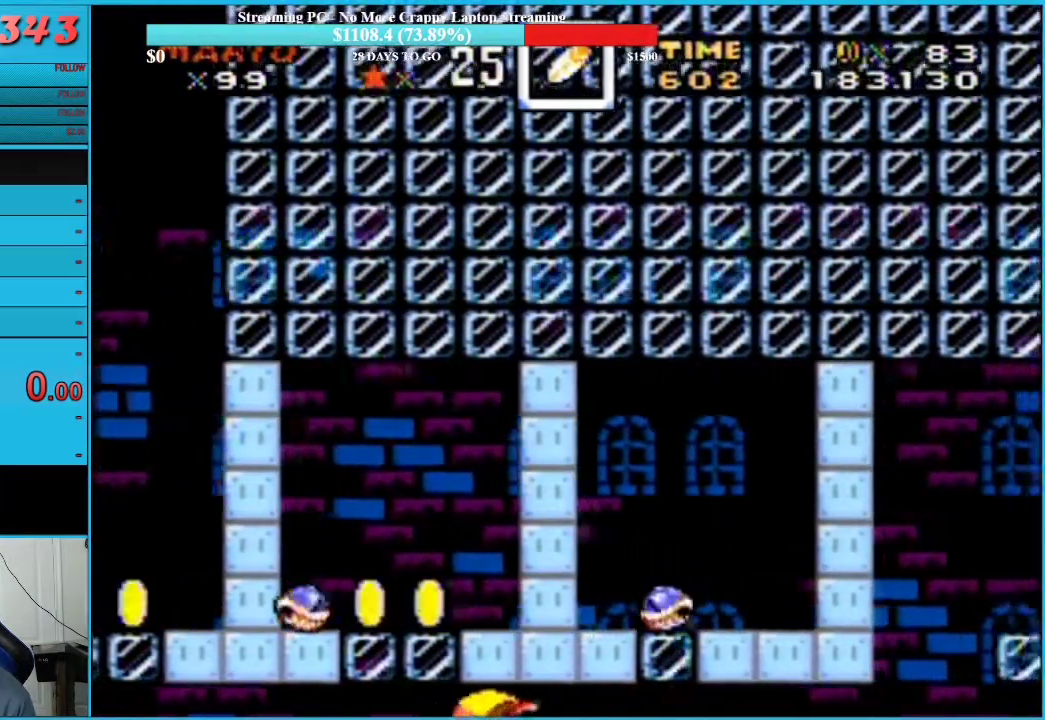
{"dt_ms": 500, "buttons": ["Y", "DPAD_LEFT"], "events": [[467, "DPAD_LEFT", "down"]]}
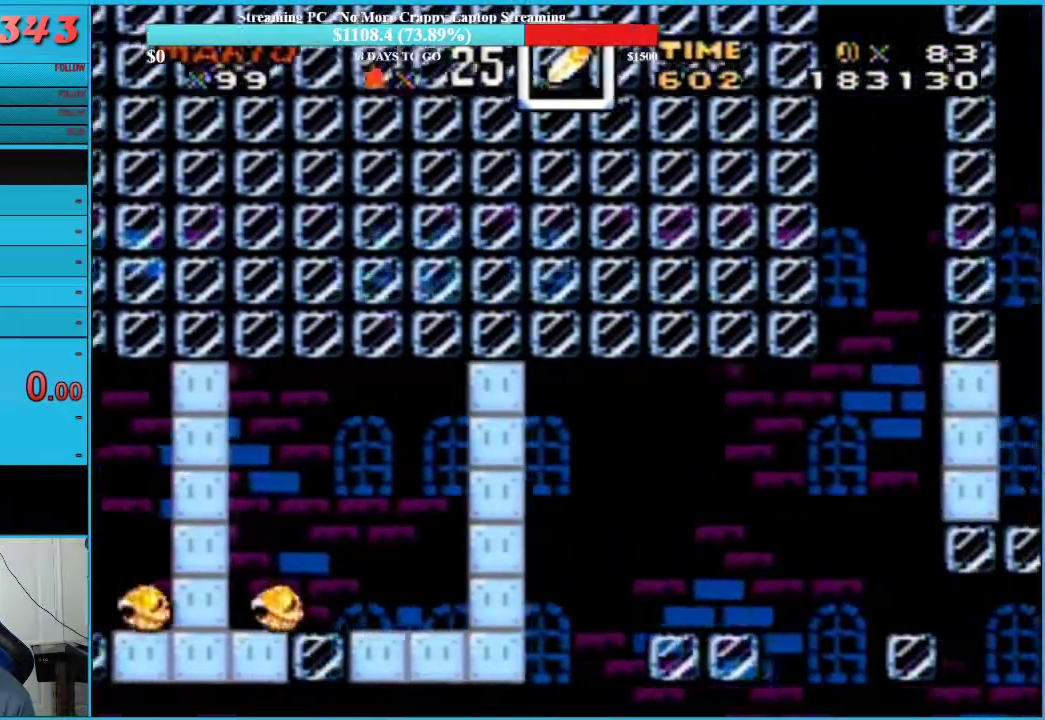
{"dt_ms": 500, "buttons": ["Y"], "events": [[317, "DPAD_LEFT", "up"]]}
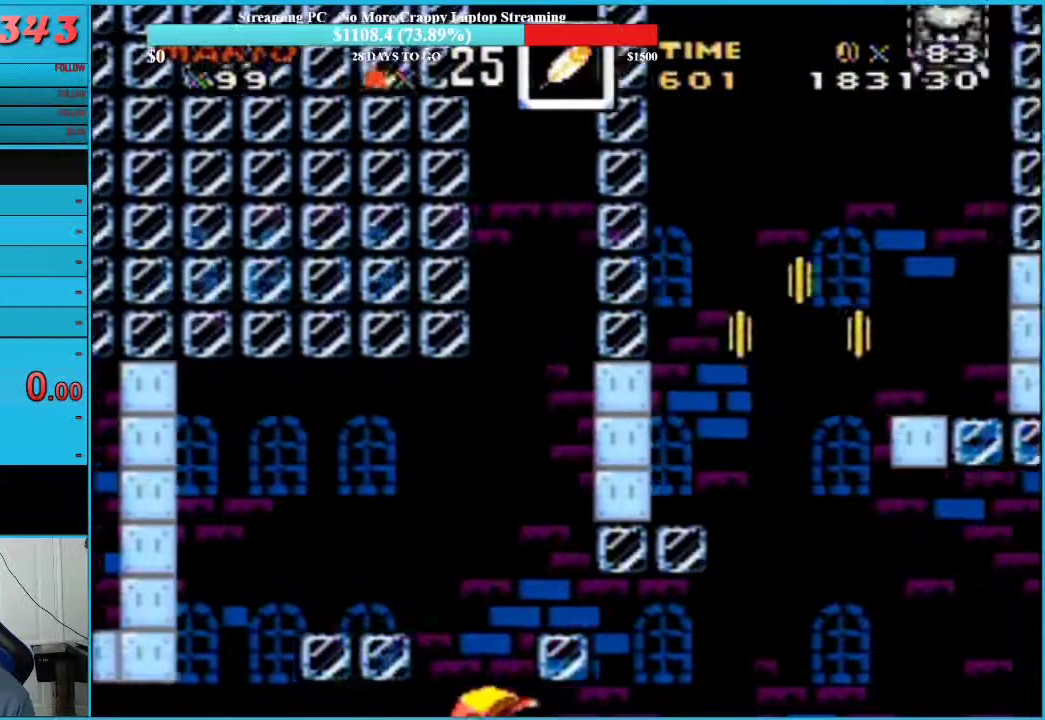
{"dt_ms": 500, "buttons": ["Y", "DPAD_LEFT"], "events": [[417, "DPAD_LEFT", "down"]]}
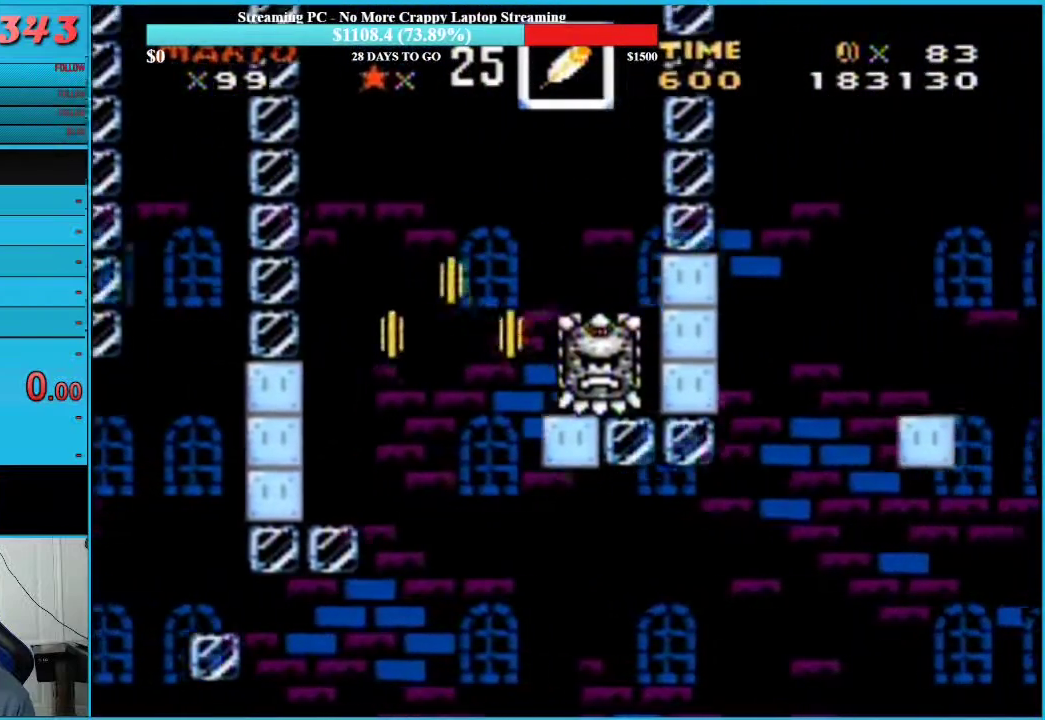
{"dt_ms": 500, "buttons": ["Y", "DPAD_LEFT"], "events": [[317, "B", "down"], [450, "B", "up"]]}
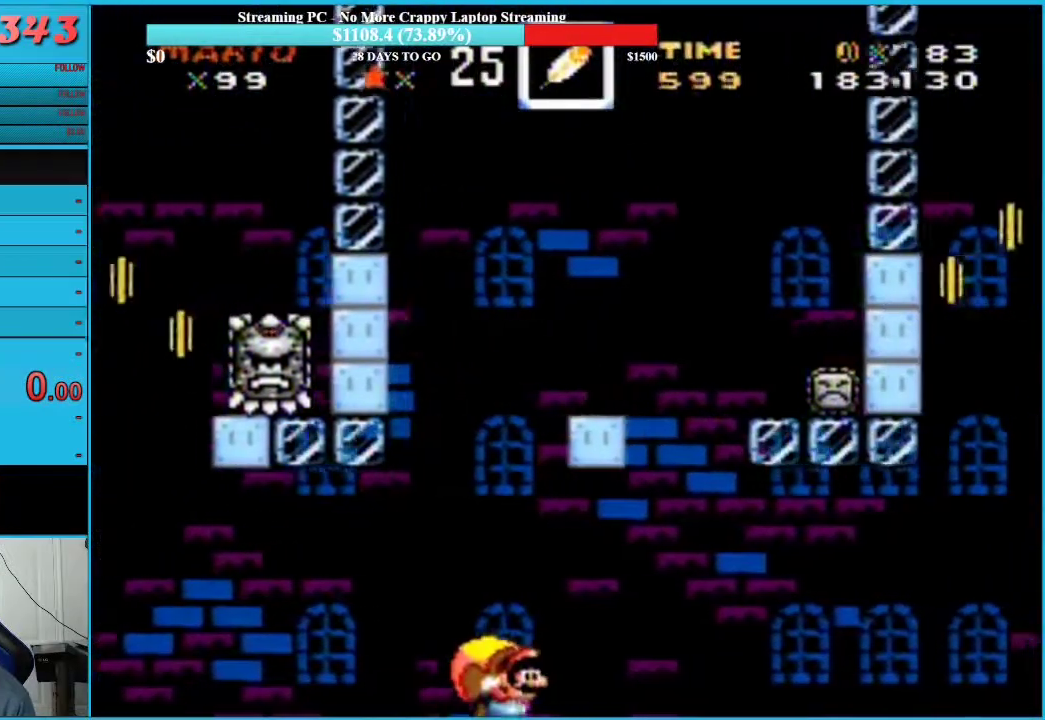
{"dt_ms": 500, "buttons": ["B", "Y", "DPAD_LEFT"], "events": [[33, "B", "down"], [133, "B", "up"], [200, "DPAD_LEFT", "up"], [417, "DPAD_LEFT", "down"], [483, "B", "down"]]}
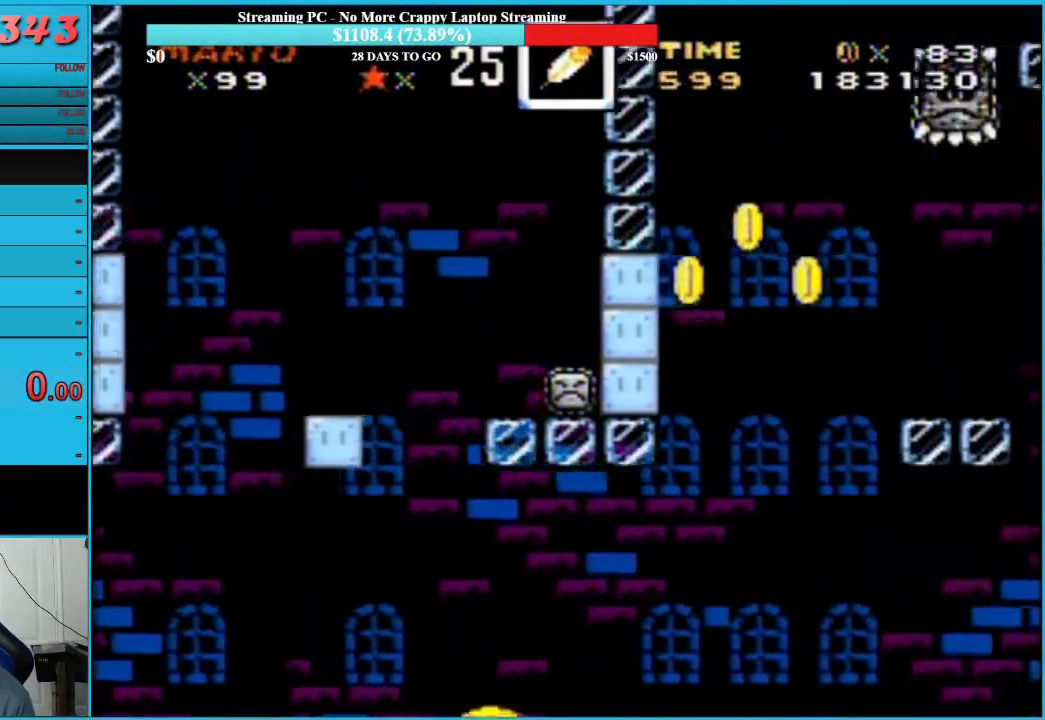
{"dt_ms": 500, "buttons": ["B", "Y", "DPAD_LEFT"], "events": [[100, "B", "up"], [167, "B", "down"], [250, "B", "up"], [350, "B", "down"], [450, "B", "up"], [500, "B", "down"]]}
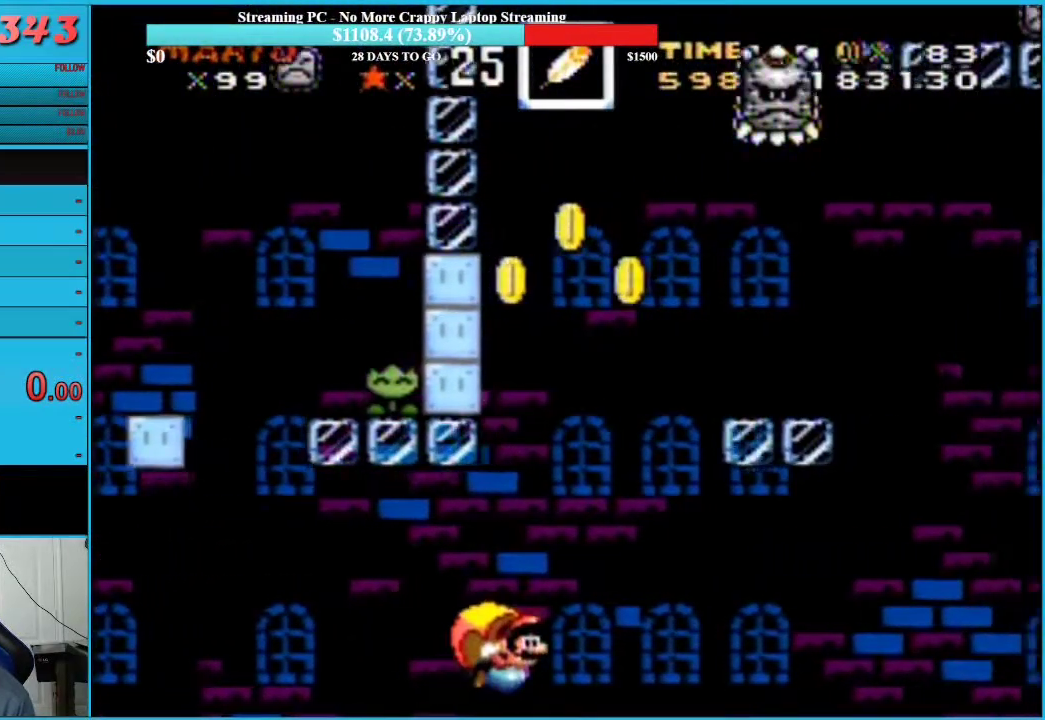
{"dt_ms": 500, "buttons": ["B", "Y", "DPAD_LEFT"], "events": [[100, "B", "up"], [100, "DPAD_LEFT", "up"], [350, "DPAD_LEFT", "down"], [500, "B", "down"]]}
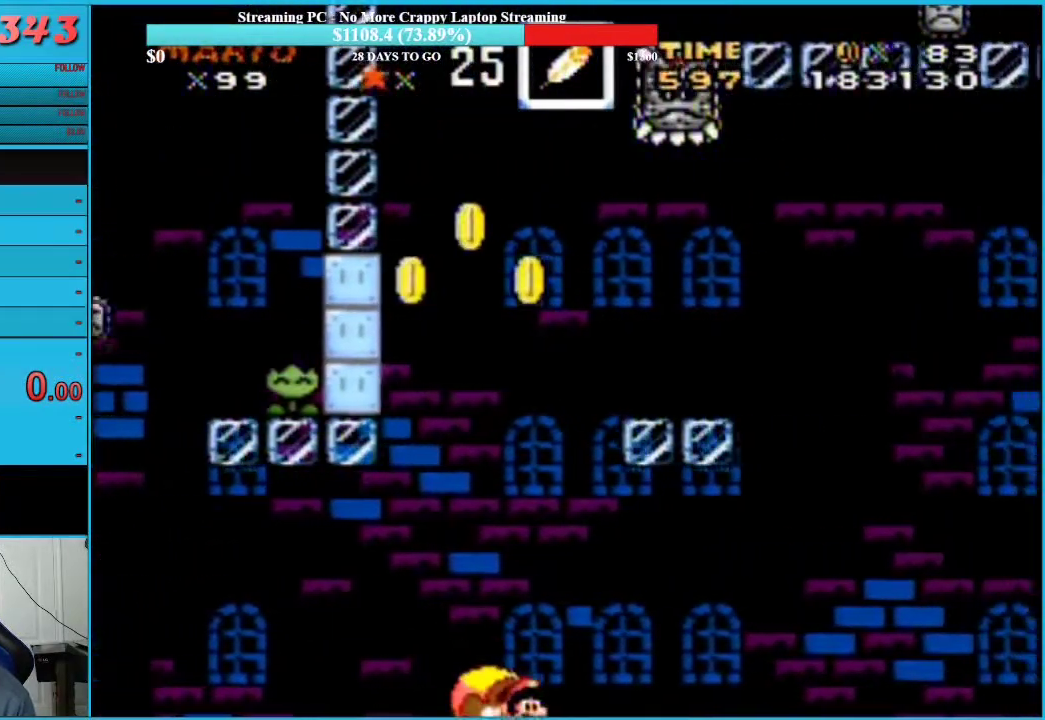
{"dt_ms": 500, "buttons": ["Y"], "events": [[133, "B", "up"], [233, "DPAD_LEFT", "up"]]}
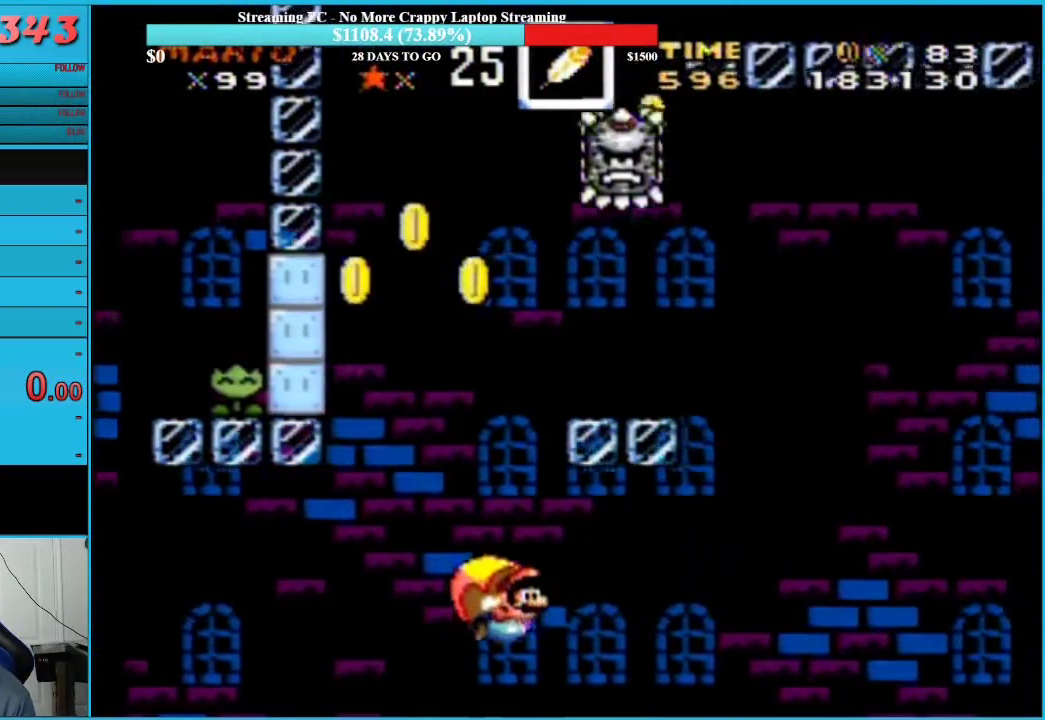
{"dt_ms": 500, "buttons": ["Y", "DPAD_LEFT"], "events": [[283, "DPAD_LEFT", "down"]]}
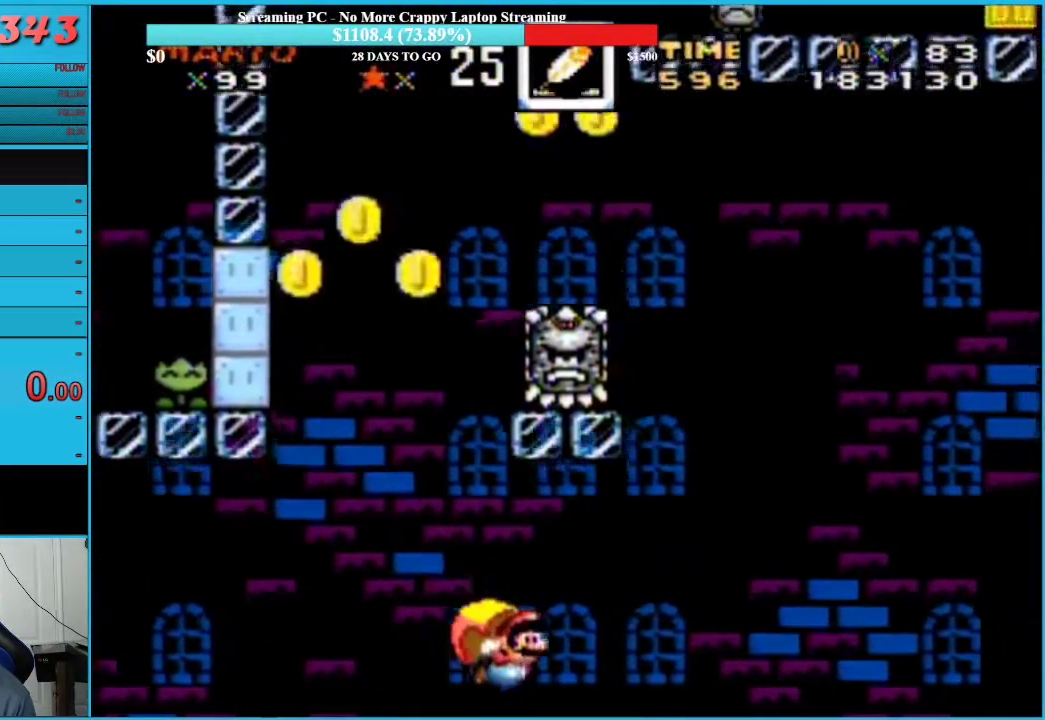
{"dt_ms": 500, "buttons": ["Y"], "events": [[450, "DPAD_LEFT", "up"]]}
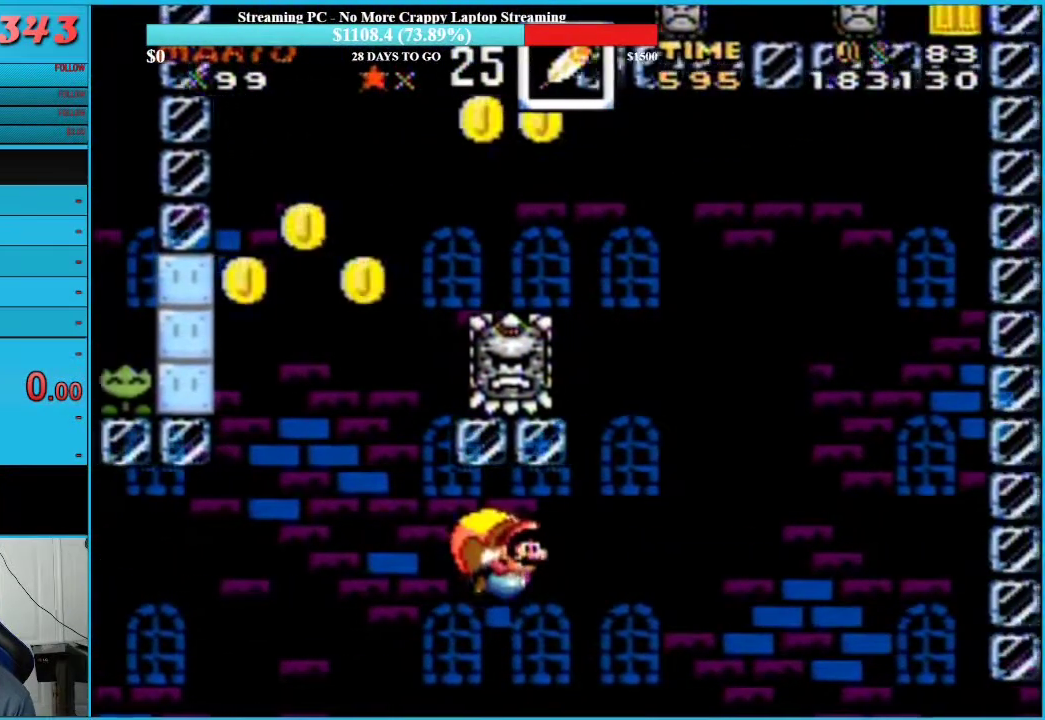
{"dt_ms": 500, "buttons": ["Y", "DPAD_LEFT"], "events": [[250, "DPAD_LEFT", "down"]]}
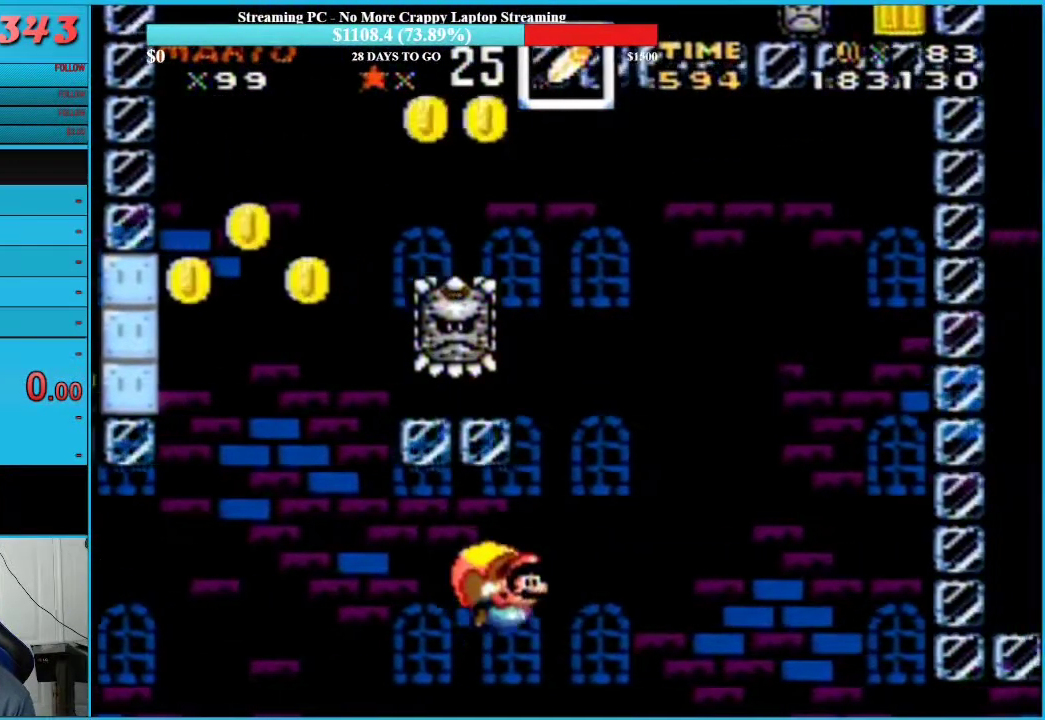
{"dt_ms": 500, "buttons": ["Y"], "events": [[250, "DPAD_LEFT", "up"]]}
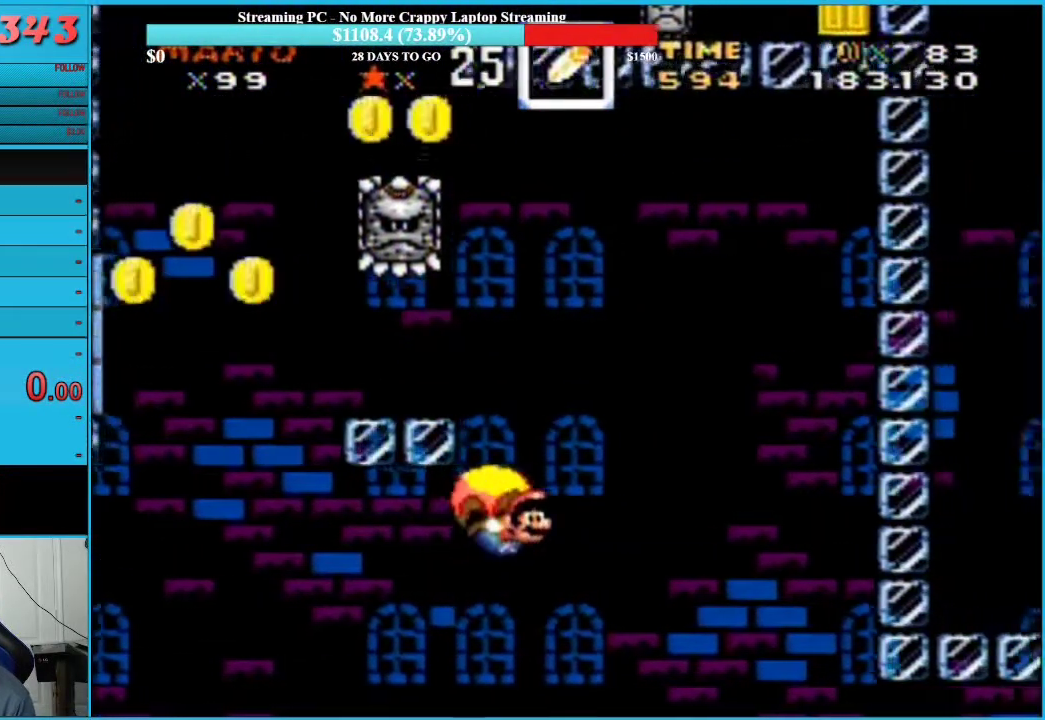
{"dt_ms": 500, "buttons": ["Y", "DPAD_LEFT"], "events": [[200, "DPAD_LEFT", "down"], [350, "B", "down"], [500, "B", "up"]]}
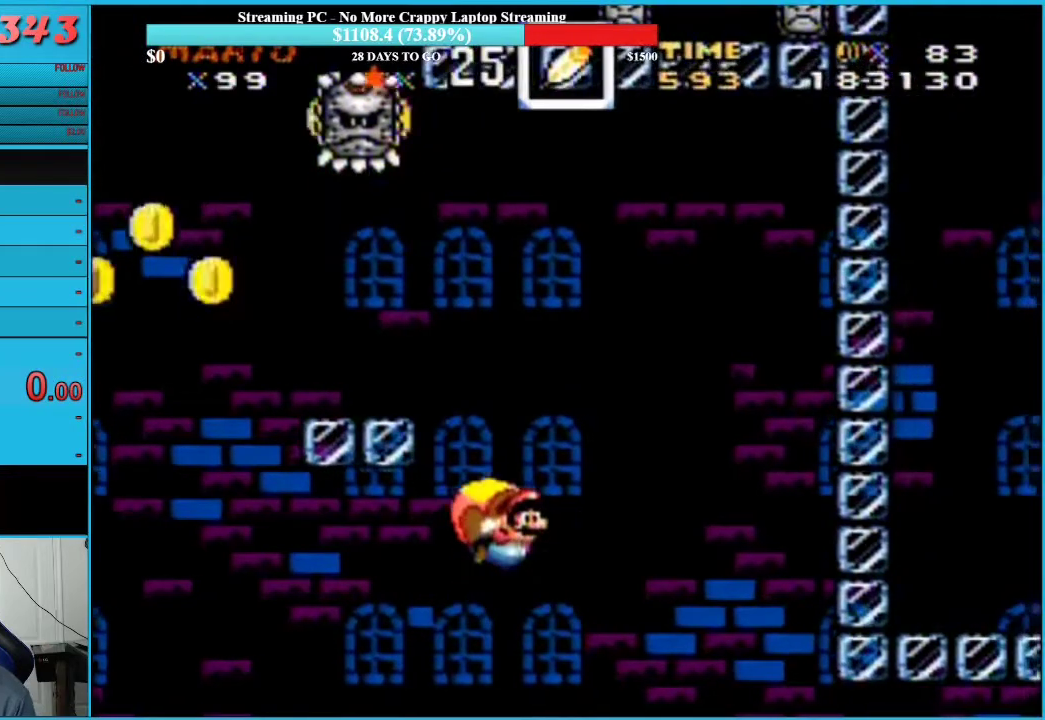
{"dt_ms": 500, "buttons": ["Y"], "events": [[67, "DPAD_LEFT", "up"]]}
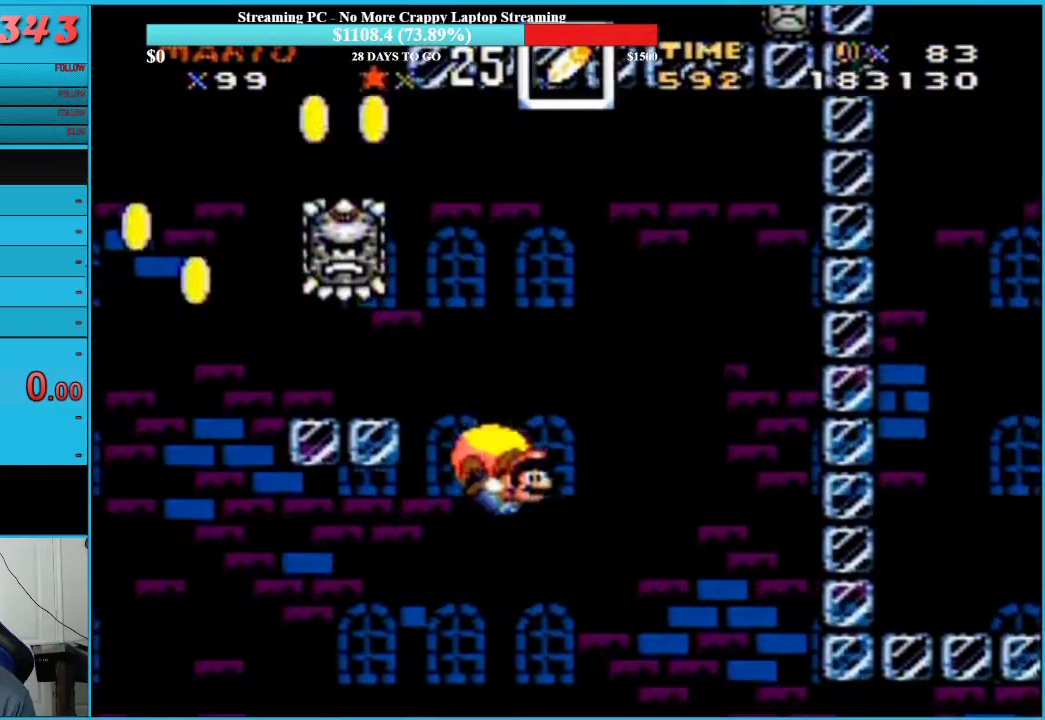
{"dt_ms": 500, "buttons": ["Y", "DPAD_LEFT"], "events": [[133, "DPAD_LEFT", "down"]]}
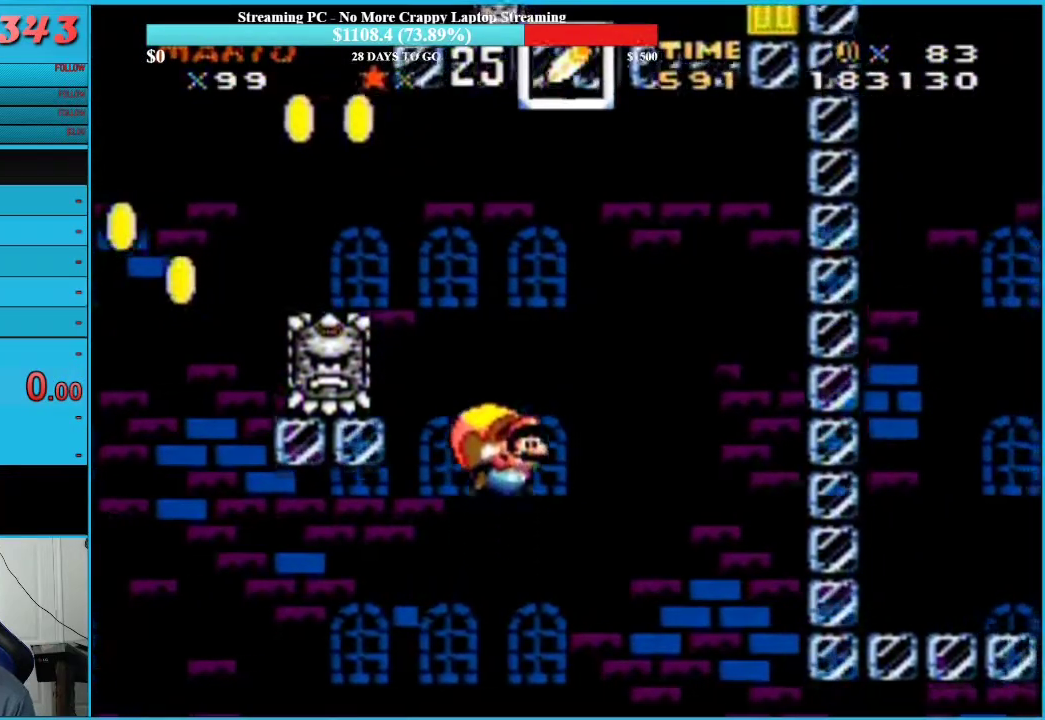
{"dt_ms": 500, "buttons": ["Y"], "events": [[133, "DPAD_LEFT", "up"]]}
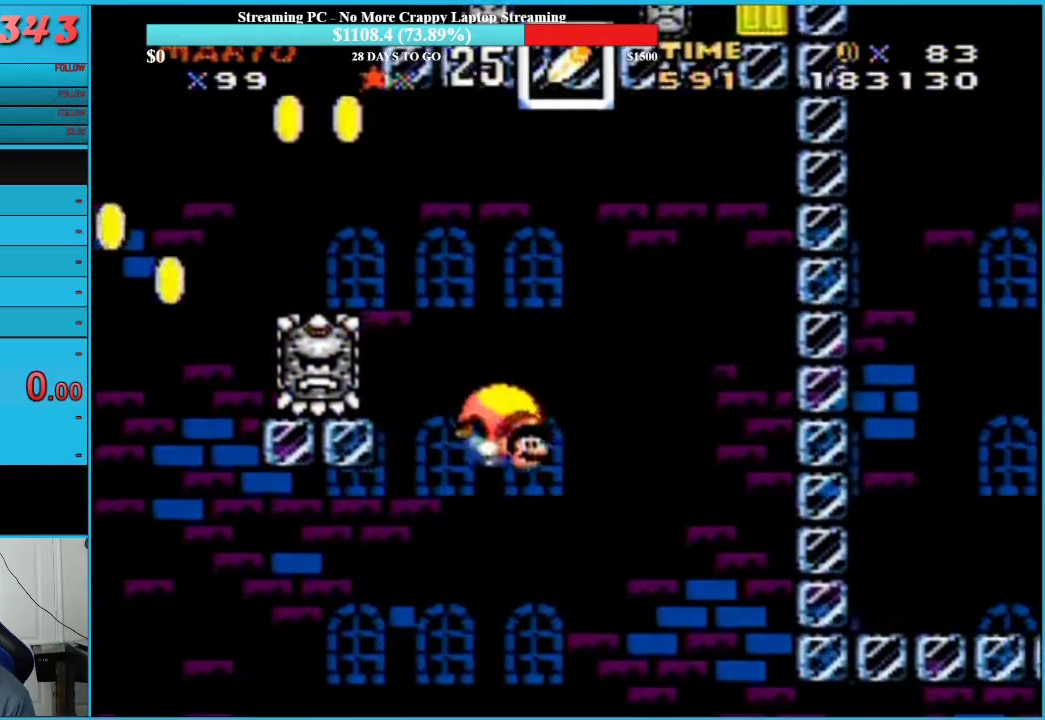
{"dt_ms": 500, "buttons": ["Y", "DPAD_LEFT"], "events": [[67, "DPAD_LEFT", "down"]]}
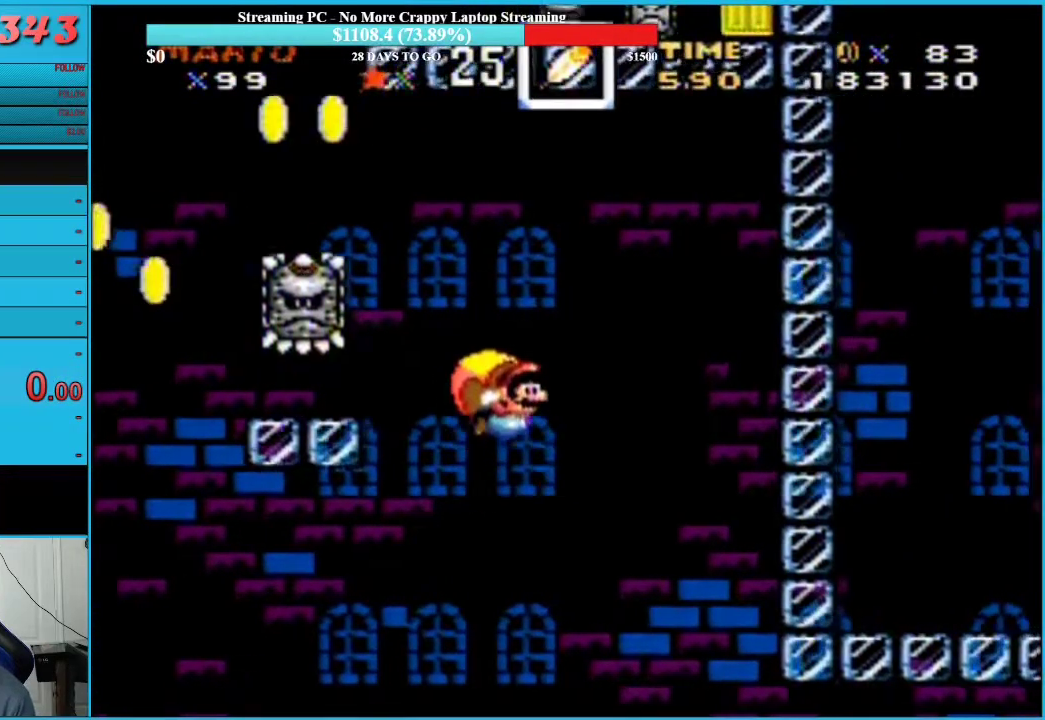
{"dt_ms": 1000, "buttons": ["Y", "DPAD_LEFT"], "events": [[167, "DPAD_LEFT", "up"], [500, "DPAD_LEFT", "down"]]}
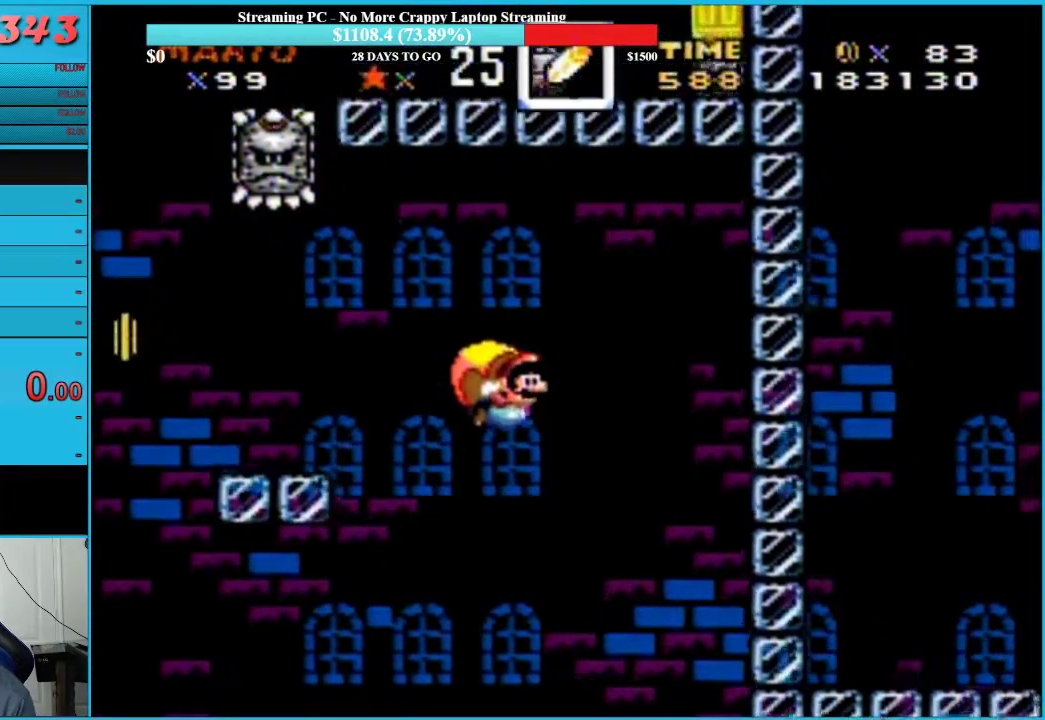
{"dt_ms": 500, "buttons": ["Y", "DPAD_LEFT"], "events": [[100, "DPAD_LEFT", "up"], [450, "DPAD_LEFT", "down"]]}
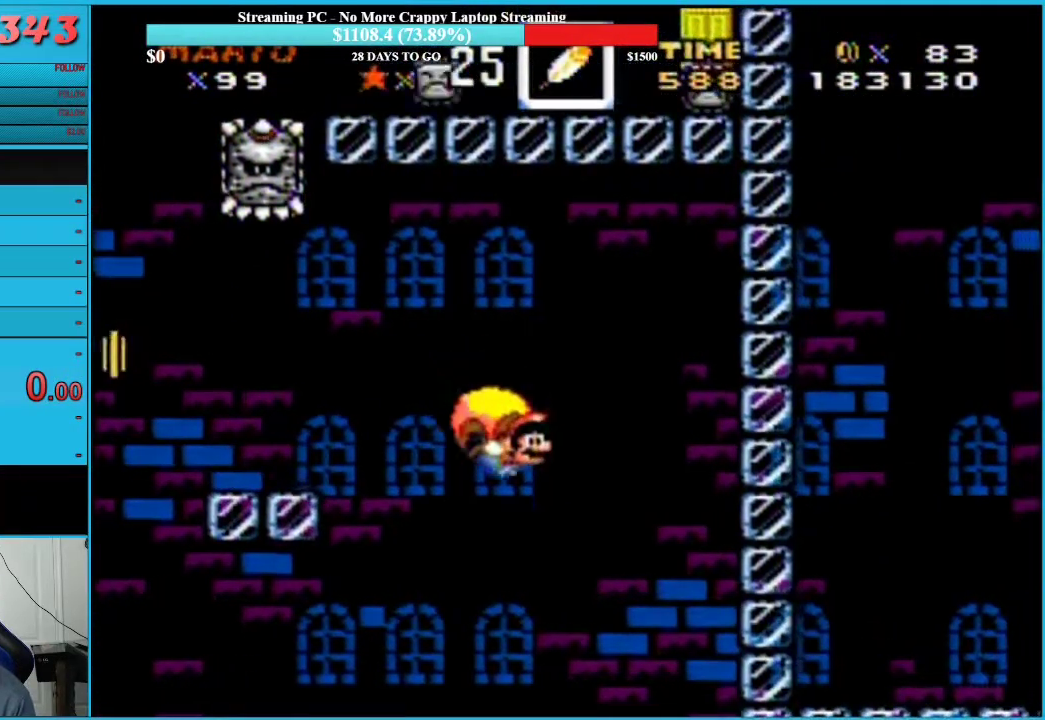
{"dt_ms": 500, "buttons": ["Y"], "events": [[200, "X", "down"], [250, "DPAD_LEFT", "up"], [383, "X", "up"]]}
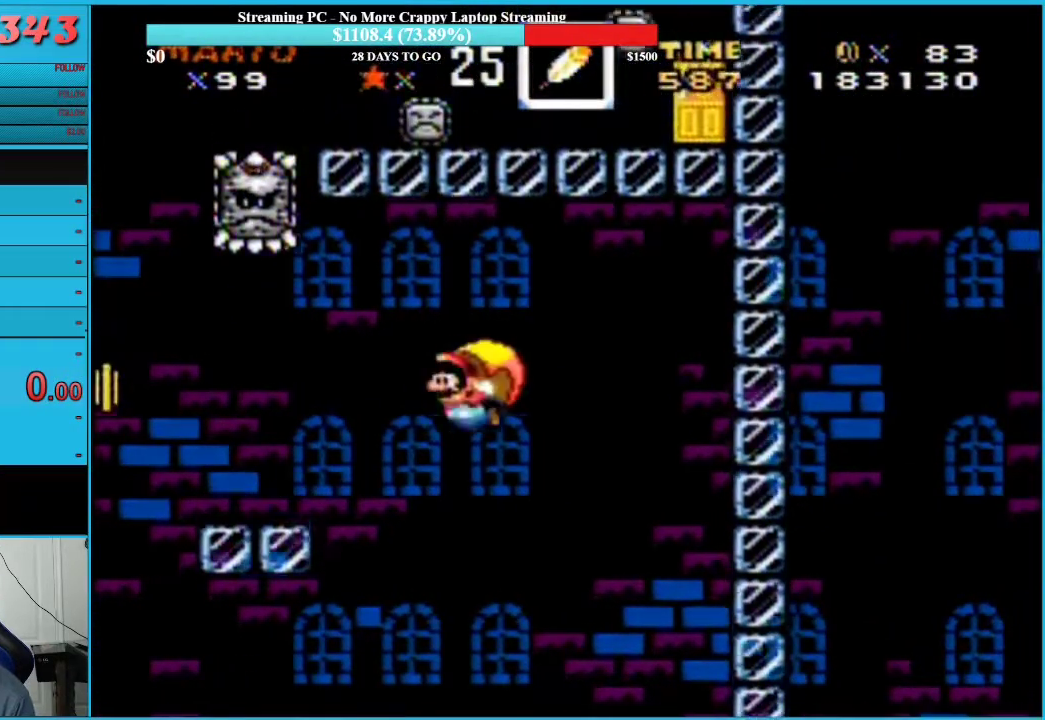
{"dt_ms": 500, "buttons": ["Y", "DPAD_RIGHT"], "events": [[417, "DPAD_RIGHT", "down"]]}
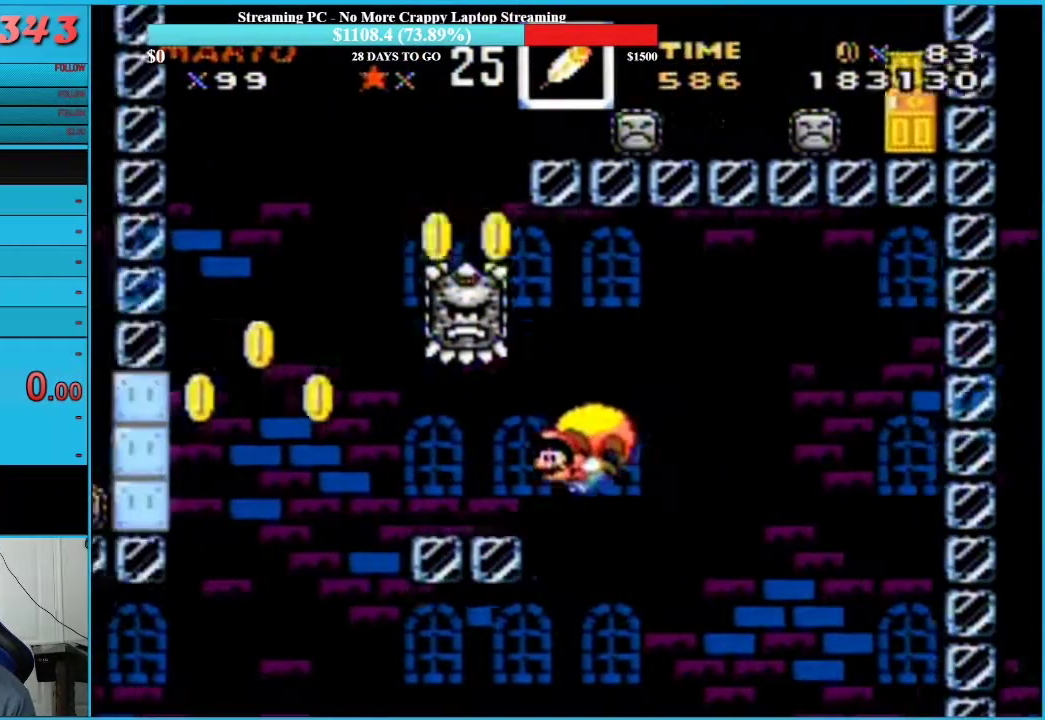
{"dt_ms": 500, "buttons": ["Y"], "events": [[217, "B", "down"], [317, "DPAD_RIGHT", "up"], [417, "B", "up"]]}
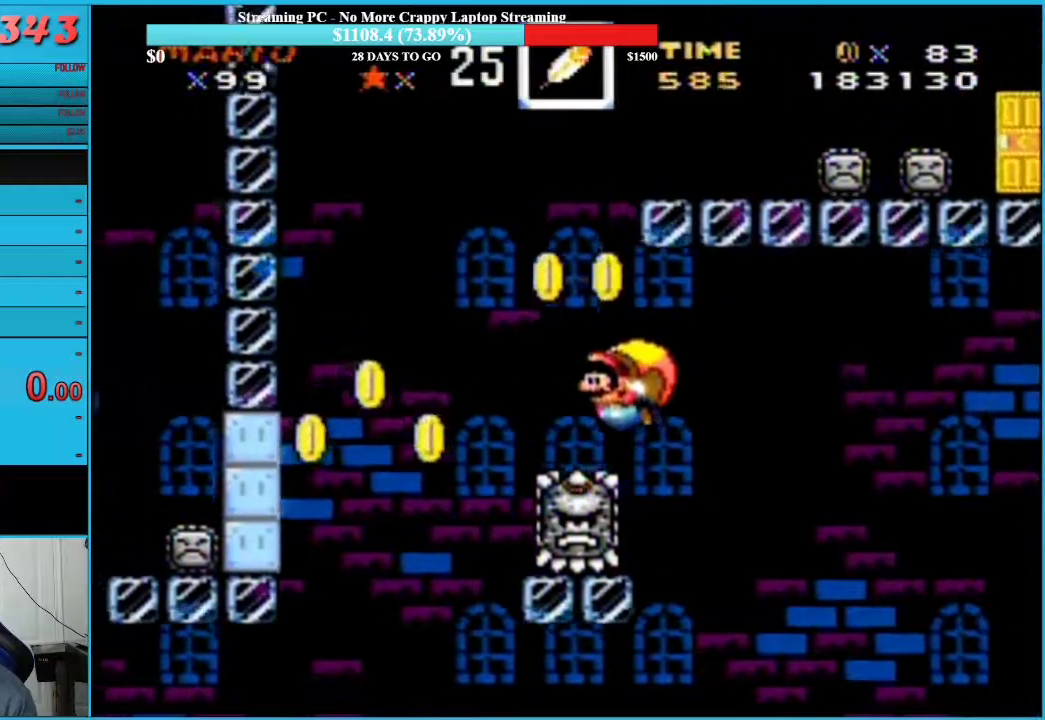
{"dt_ms": 500, "buttons": ["X", "DPAD_RIGHT"], "events": [[250, "DPAD_RIGHT", "down"], [350, "Y", "up"], [500, "X", "down"]]}